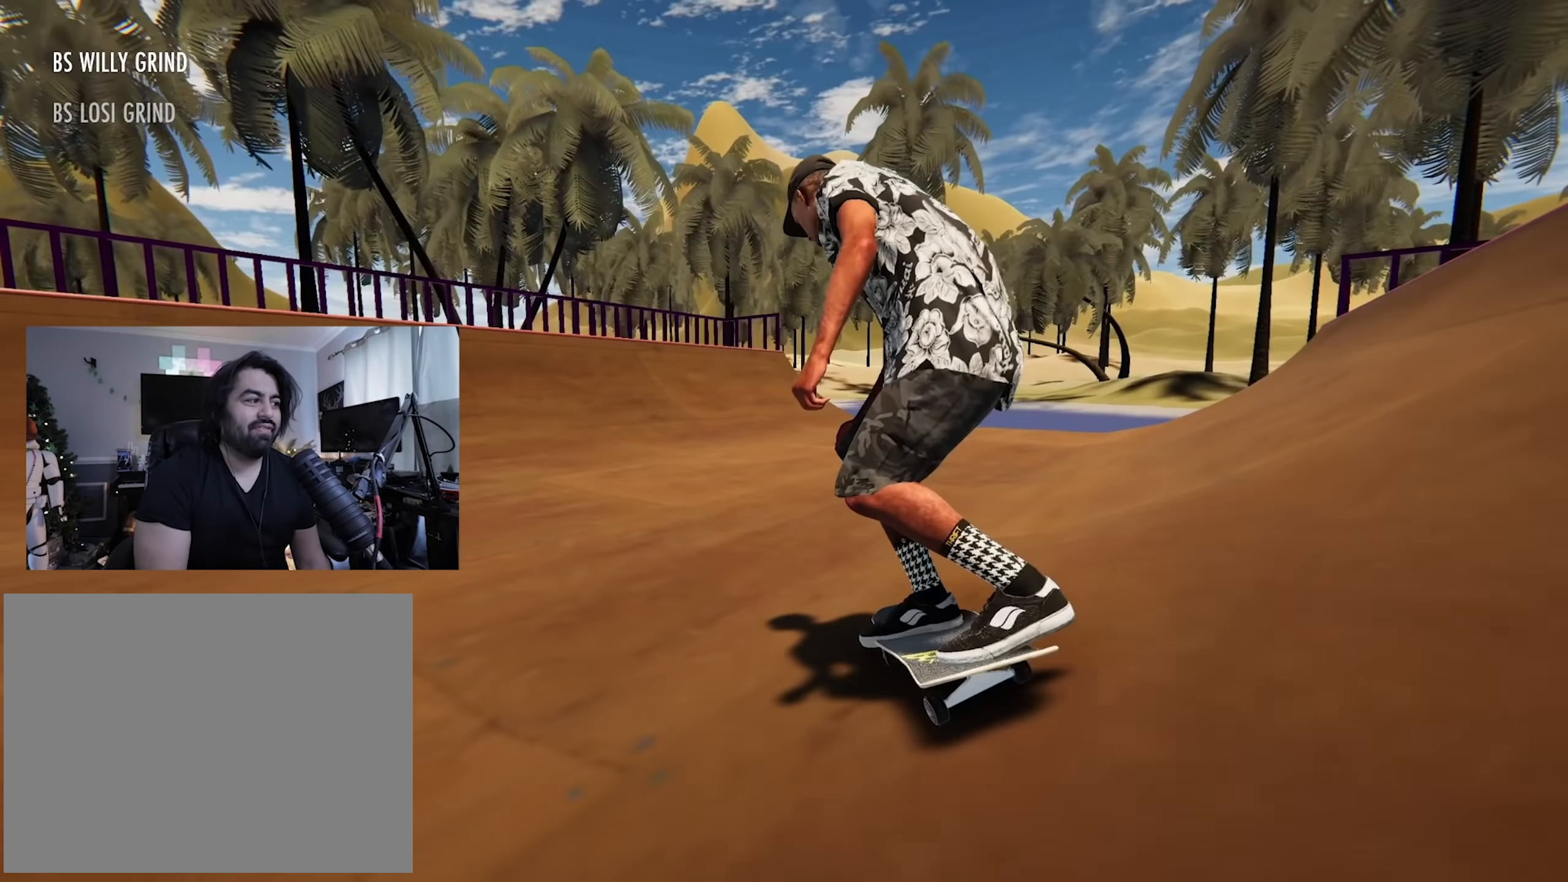
Gameplay with a controller (Xbox layout); each line is a JSON object with the inputs held at the frame after it (dt_ms = milliseconds from this image to that frame). "button_events" lists button changes between this image and that frame as [ms after this image, input, new state], when the widget could be followed in between (sticks are given only as held states). Not read: L1 L3 R3.
{"dt_ms": 500, "buttons": [], "left_stick": "right", "right_stick": "left", "button_events": []}
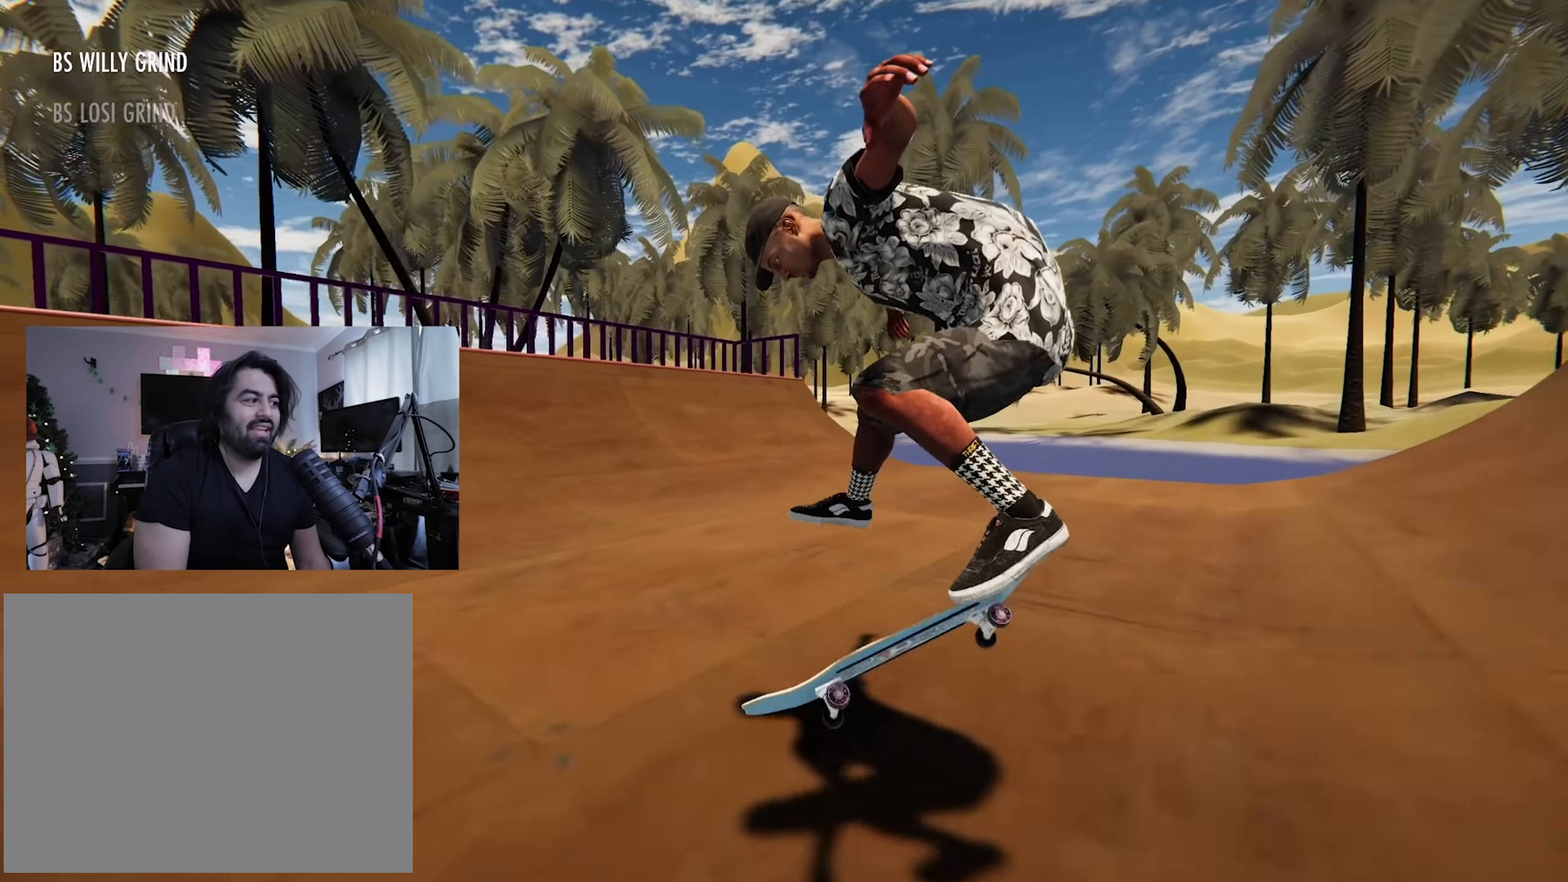
{"dt_ms": 500, "buttons": [], "left_stick": "down", "right_stick": "up-left", "button_events": []}
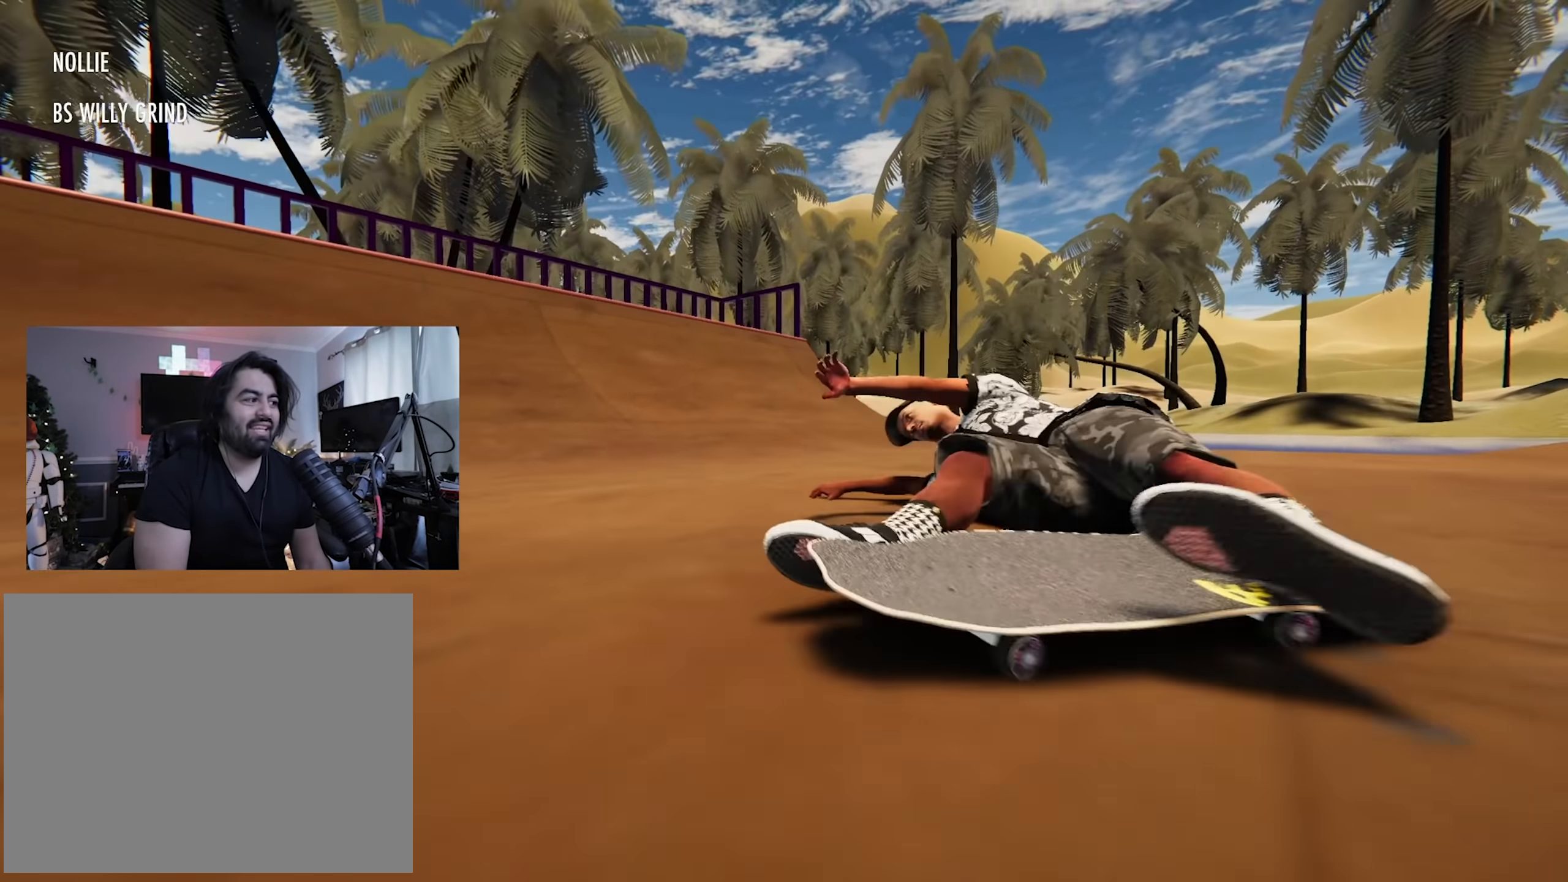
{"dt_ms": 500, "buttons": [], "left_stick": "down", "right_stick": "up-left", "button_events": []}
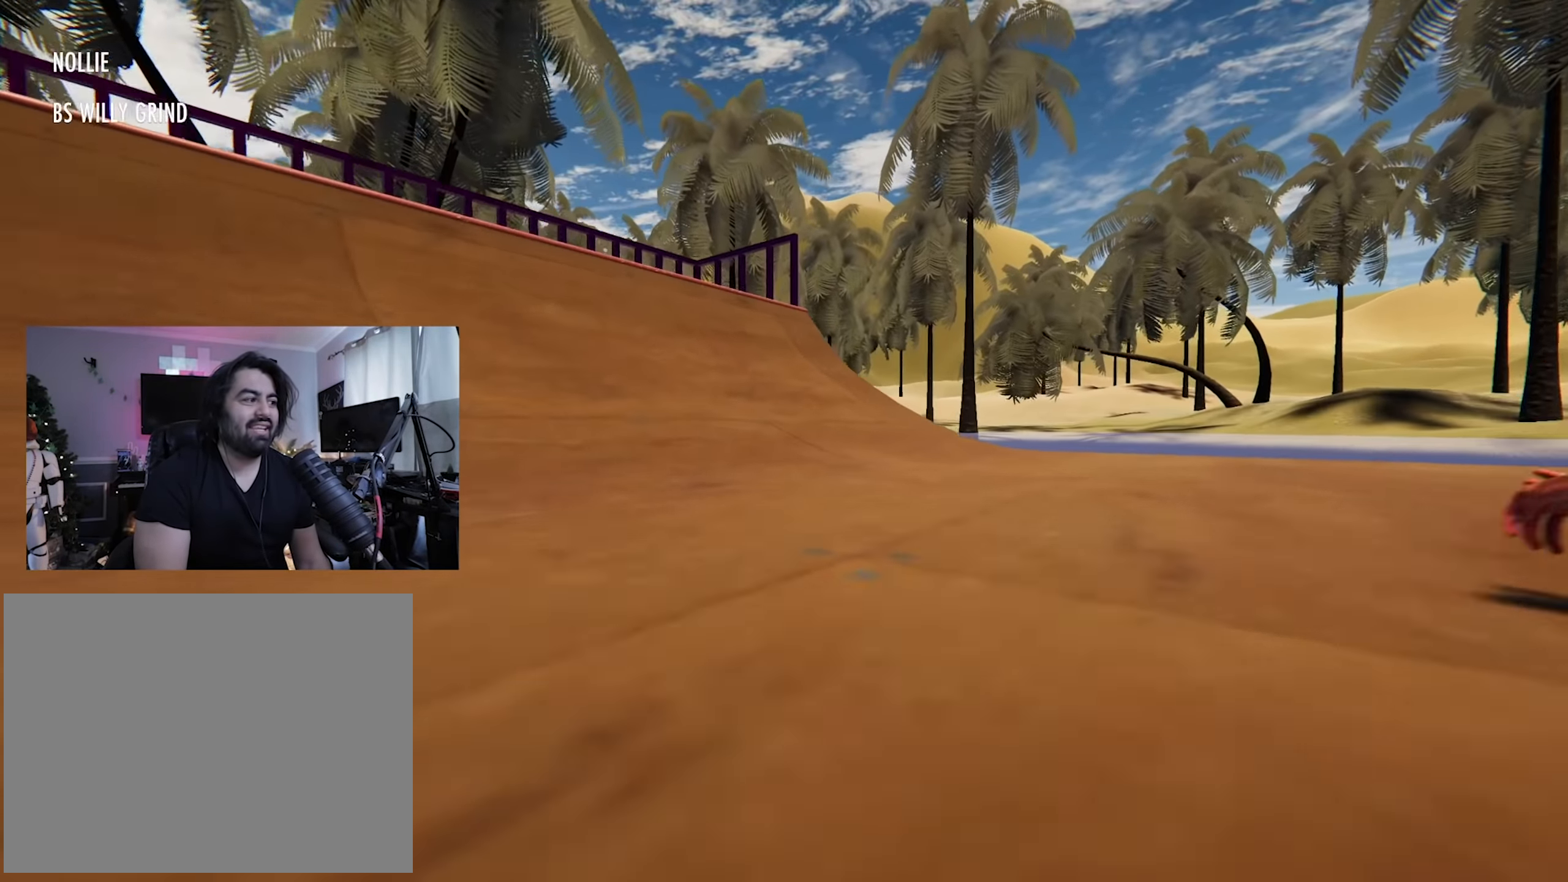
{"dt_ms": 500, "buttons": [], "left_stick": "down", "right_stick": "up-left", "button_events": []}
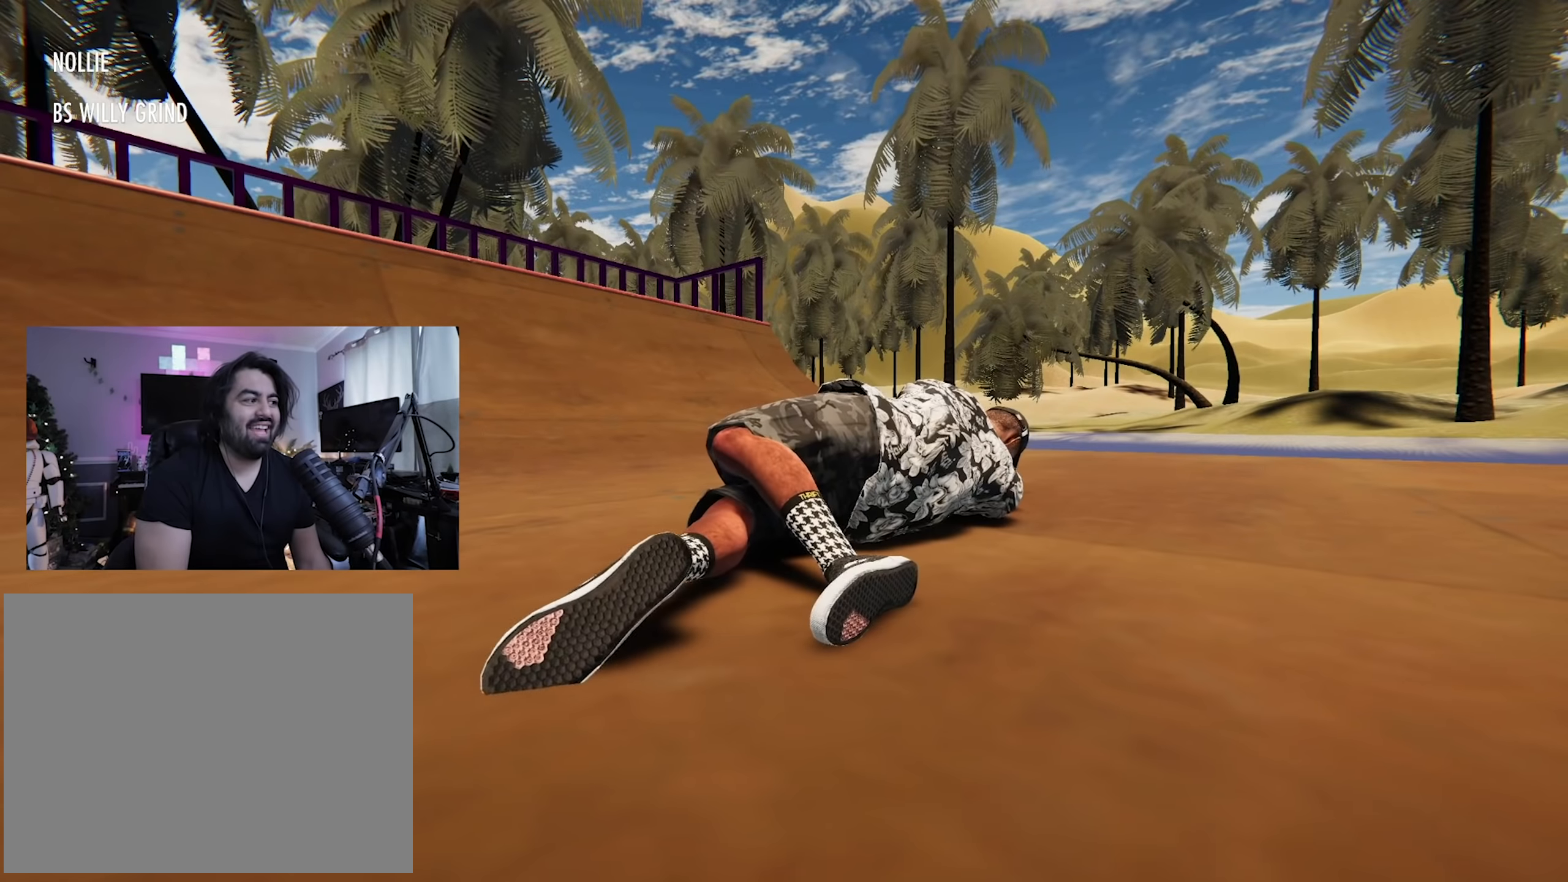
{"dt_ms": 500, "buttons": [], "left_stick": "down", "right_stick": "up-left", "button_events": []}
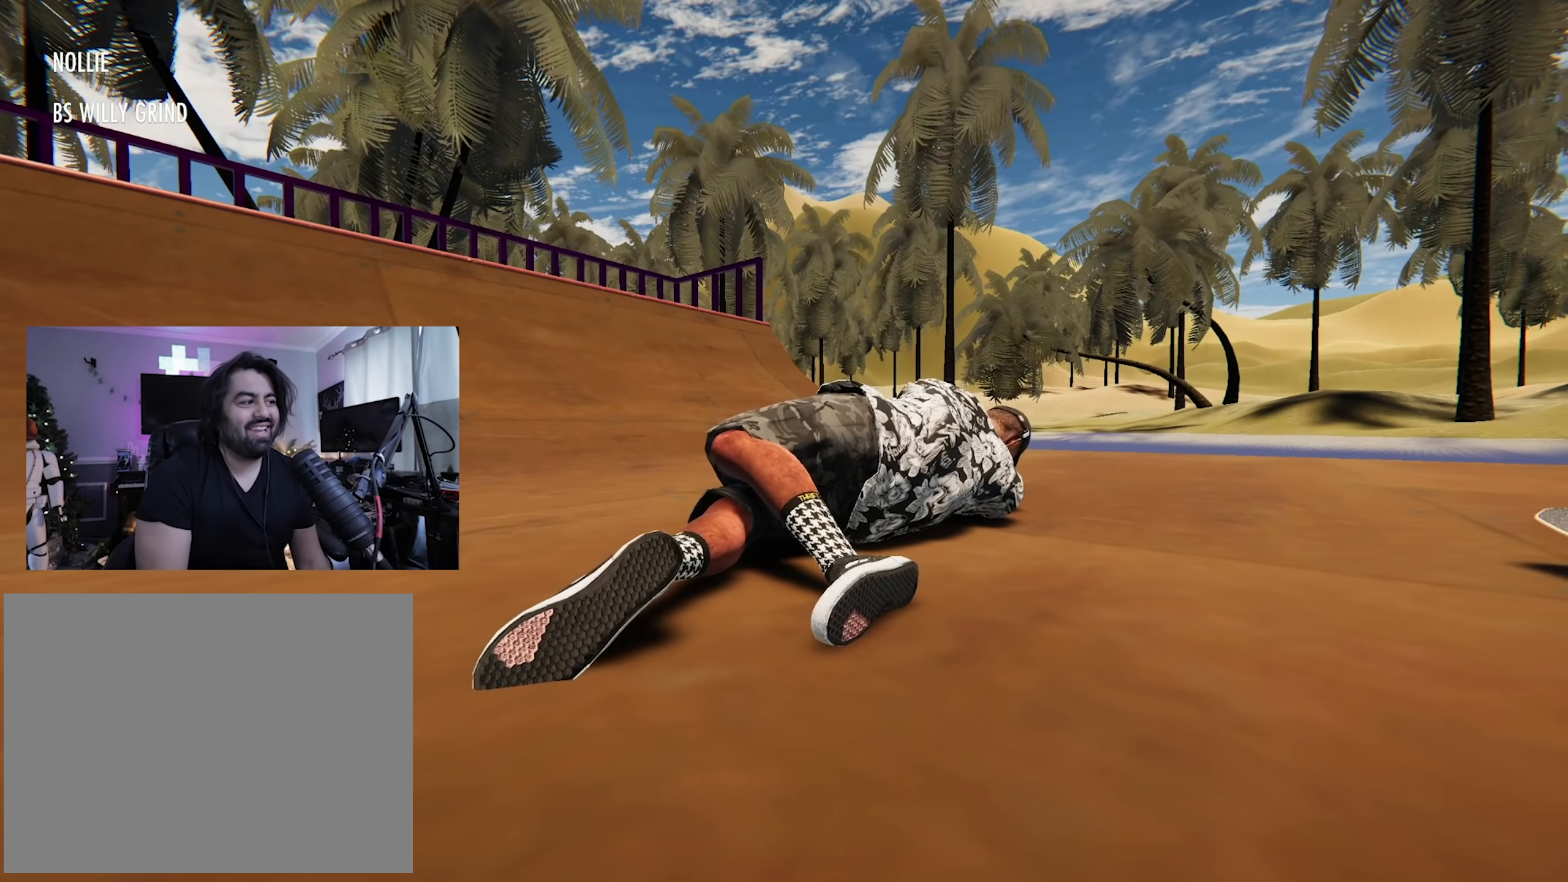
{"dt_ms": 500, "buttons": [], "left_stick": "center", "right_stick": "center", "button_events": []}
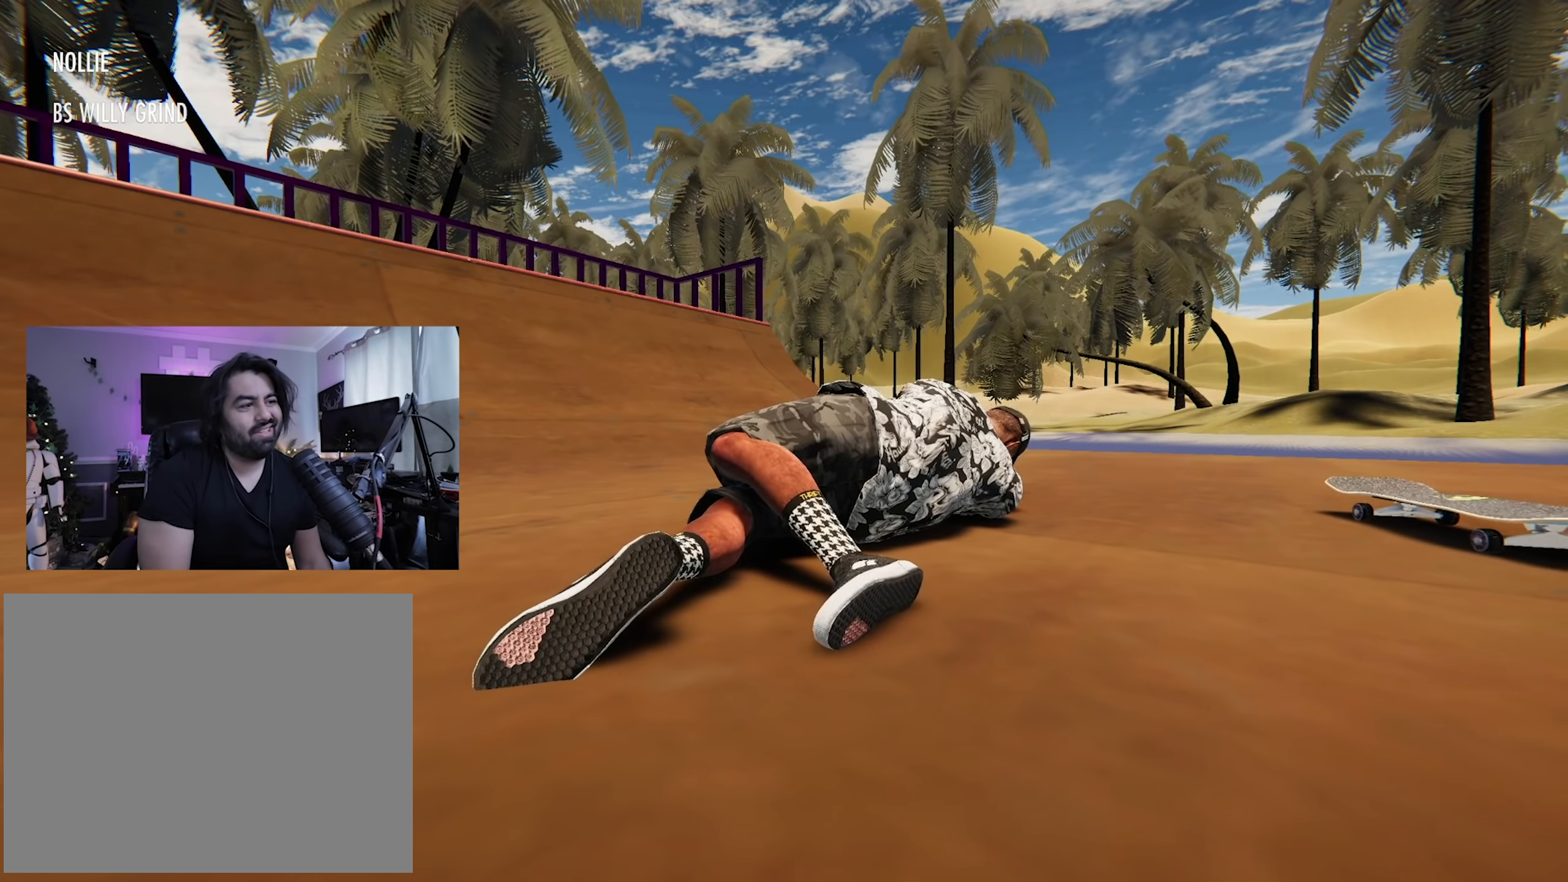
{"dt_ms": 500, "buttons": ["X", "R2"], "left_stick": "center", "right_stick": "center", "button_events": [[83, "DPAD_UP", "down"], [233, "X", "down"], [333, "DPAD_UP", "up"], [367, "R2", "down"]]}
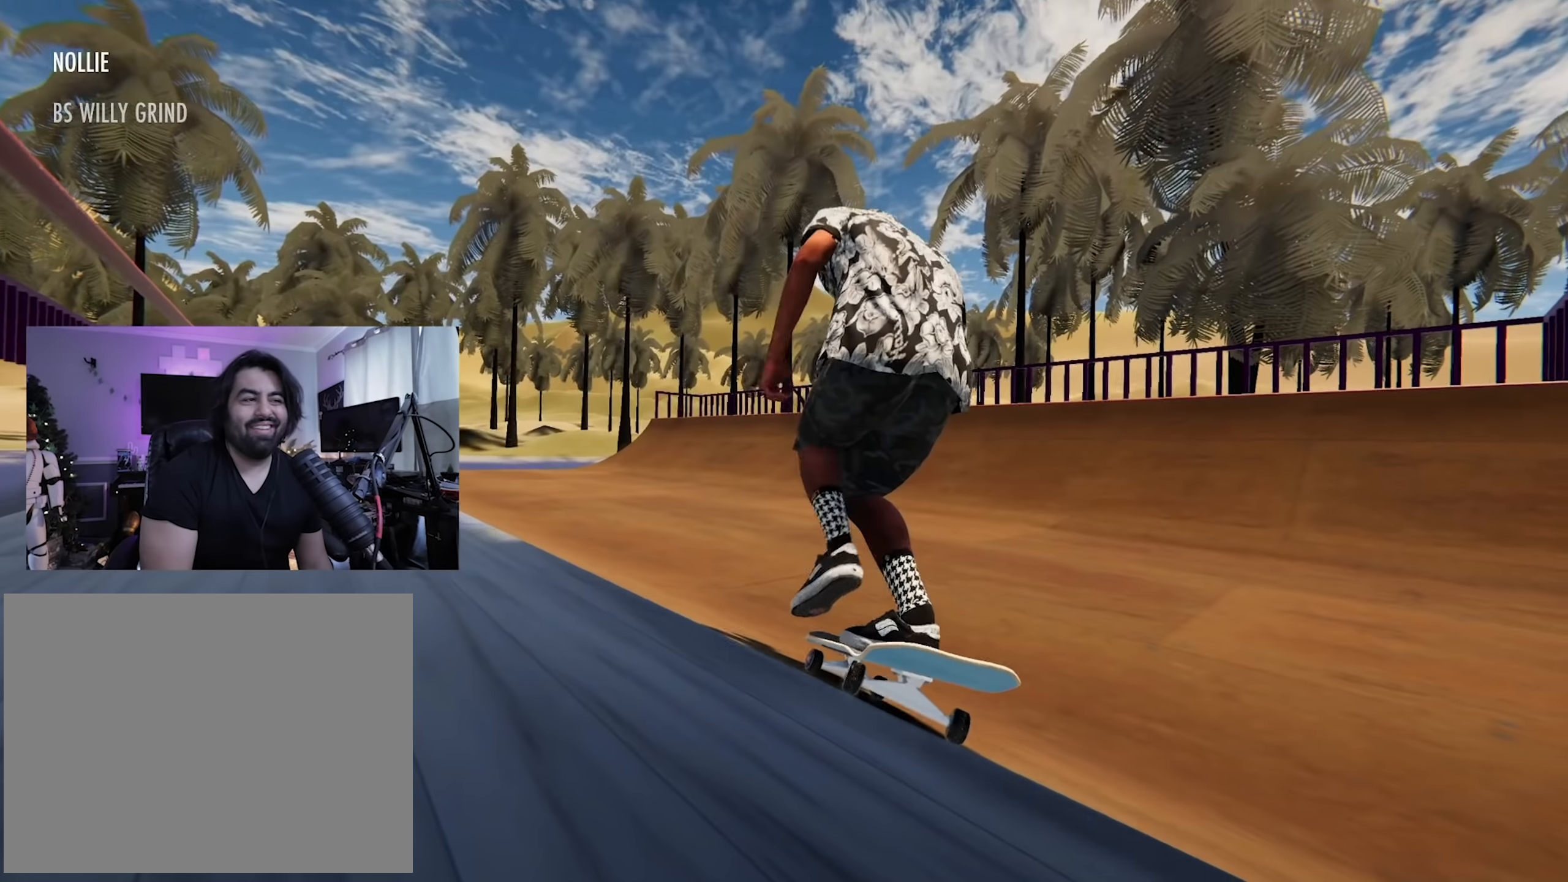
{"dt_ms": 500, "buttons": ["X", "R2"], "left_stick": "center", "right_stick": "center", "button_events": []}
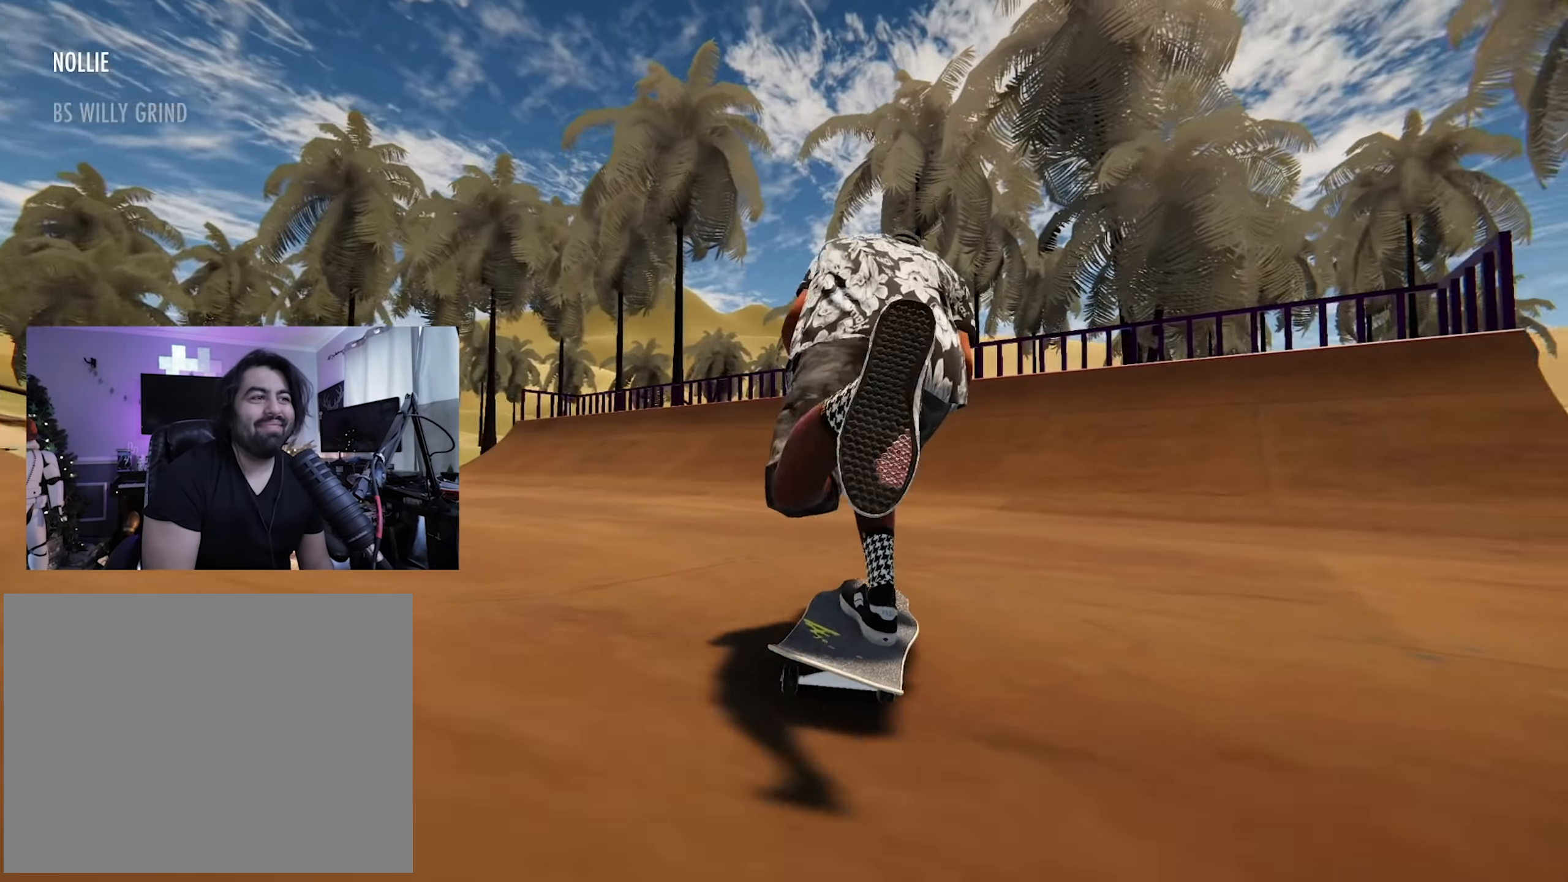
{"dt_ms": 500, "buttons": ["X"], "left_stick": "center", "right_stick": "center", "button_events": [[100, "R2", "up"]]}
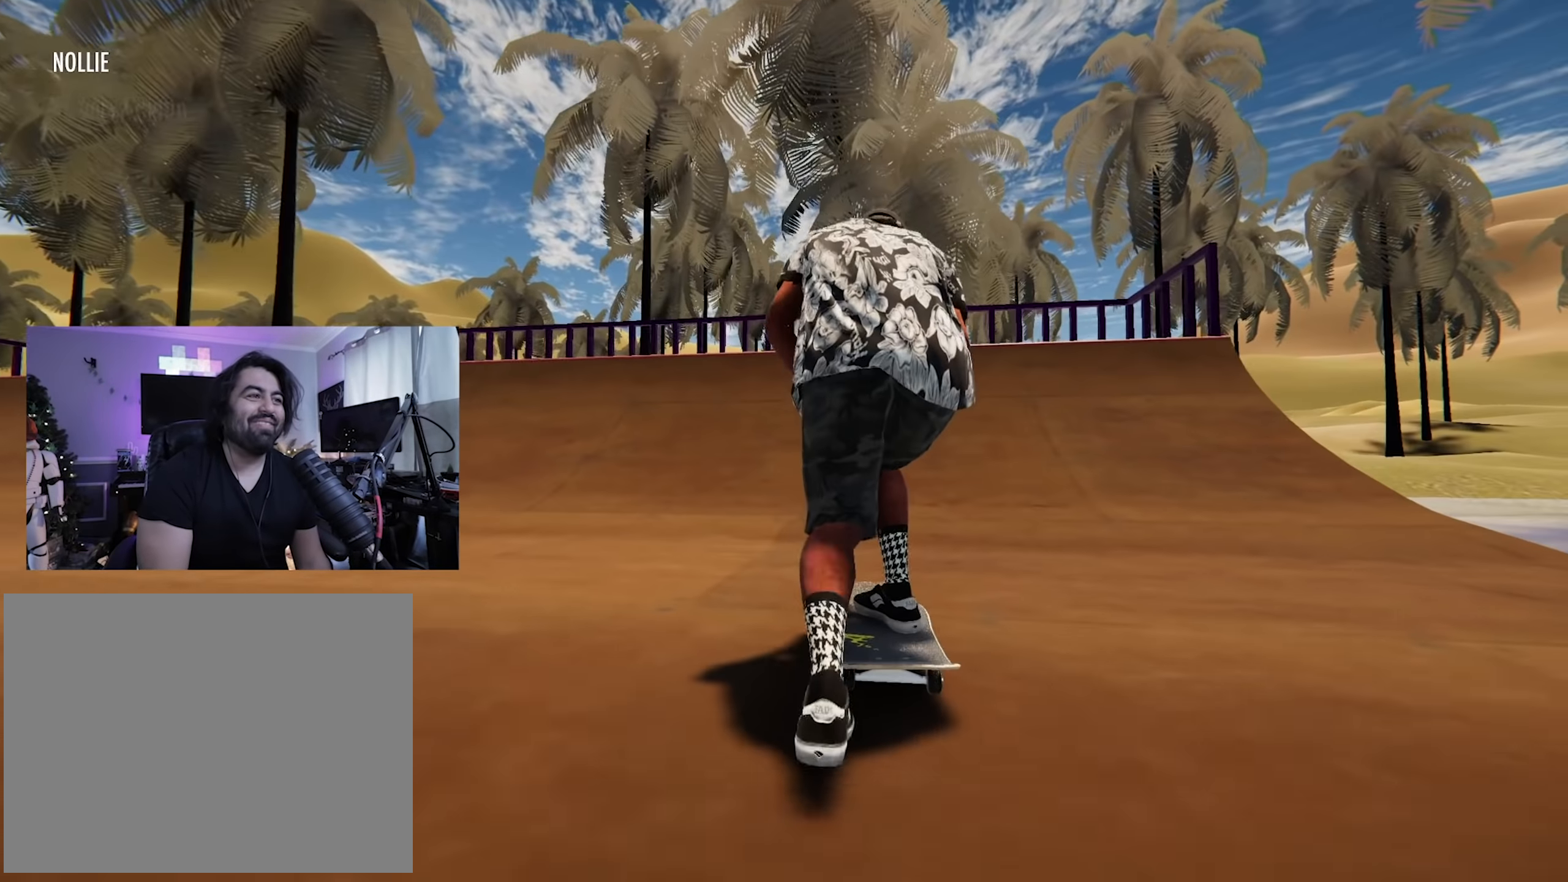
{"dt_ms": 500, "buttons": ["L2"], "left_stick": "center", "right_stick": "center", "button_events": [[283, "L2", "down"], [283, "X", "up"]]}
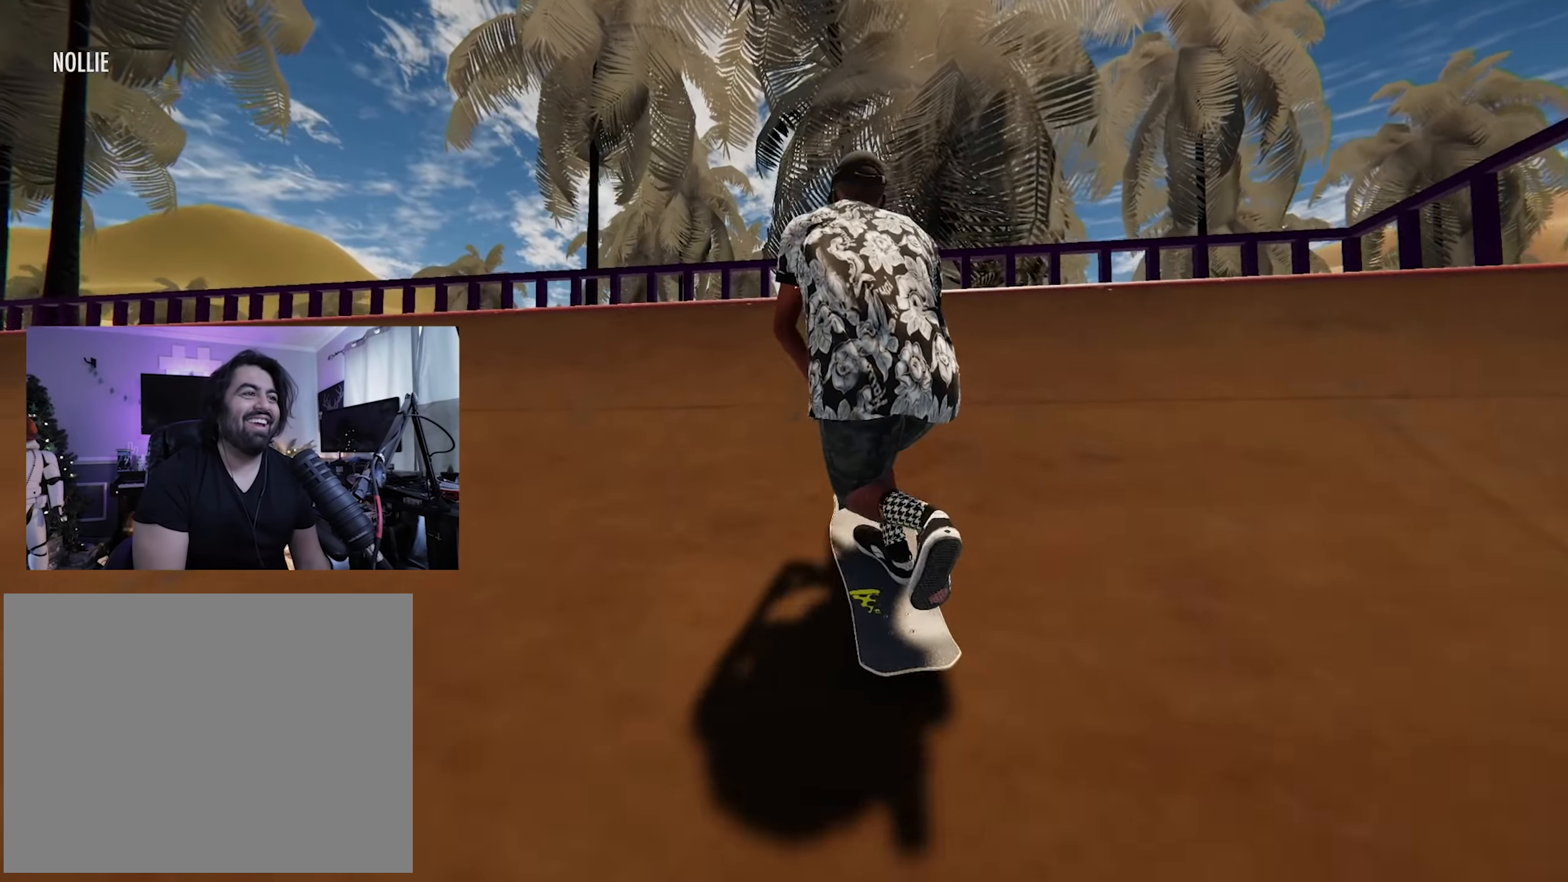
{"dt_ms": 500, "buttons": [], "left_stick": "down", "right_stick": "up", "button_events": [[467, "L2", "up"]]}
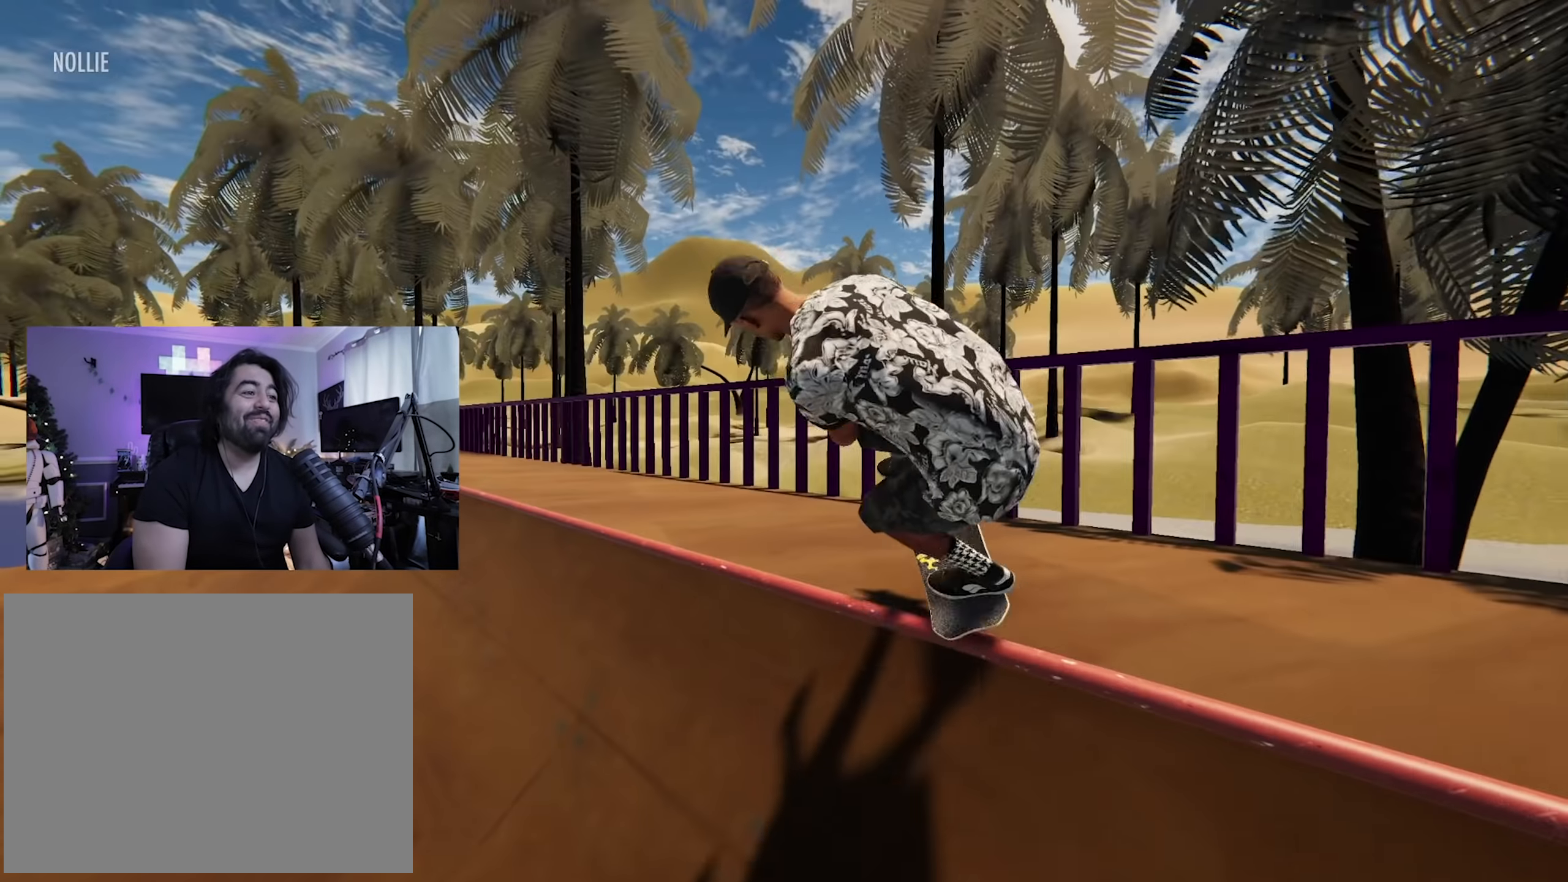
{"dt_ms": 500, "buttons": [], "left_stick": "down-right", "right_stick": "up", "button_events": []}
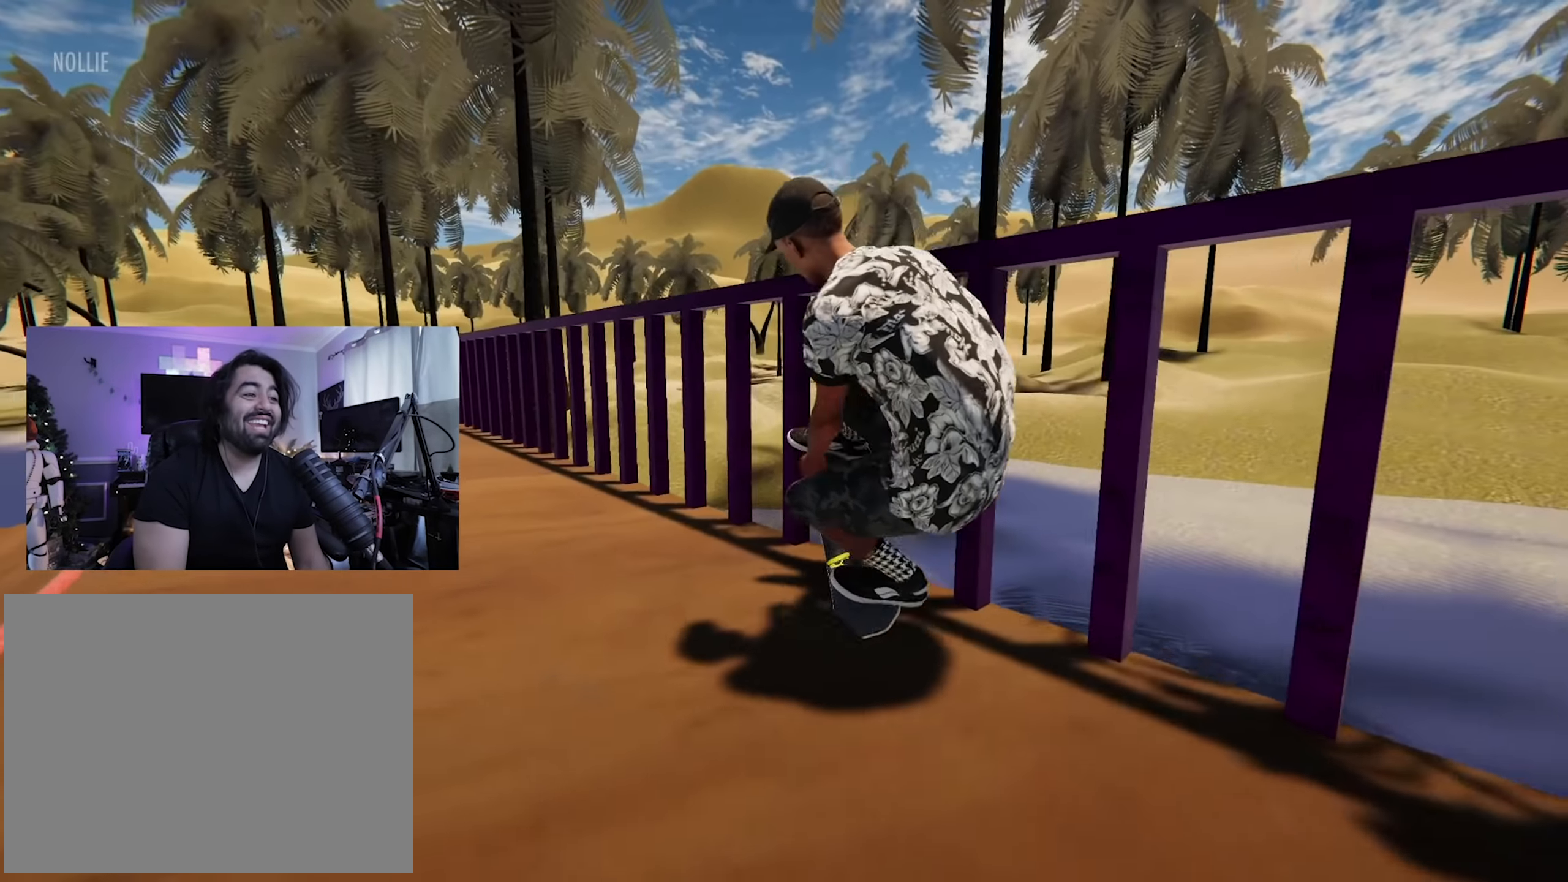
{"dt_ms": 500, "buttons": ["X", "R2"], "left_stick": "center", "right_stick": "center", "button_events": [[183, "DPAD_UP", "down"], [333, "X", "down"], [383, "DPAD_UP", "up"], [483, "R2", "down"]]}
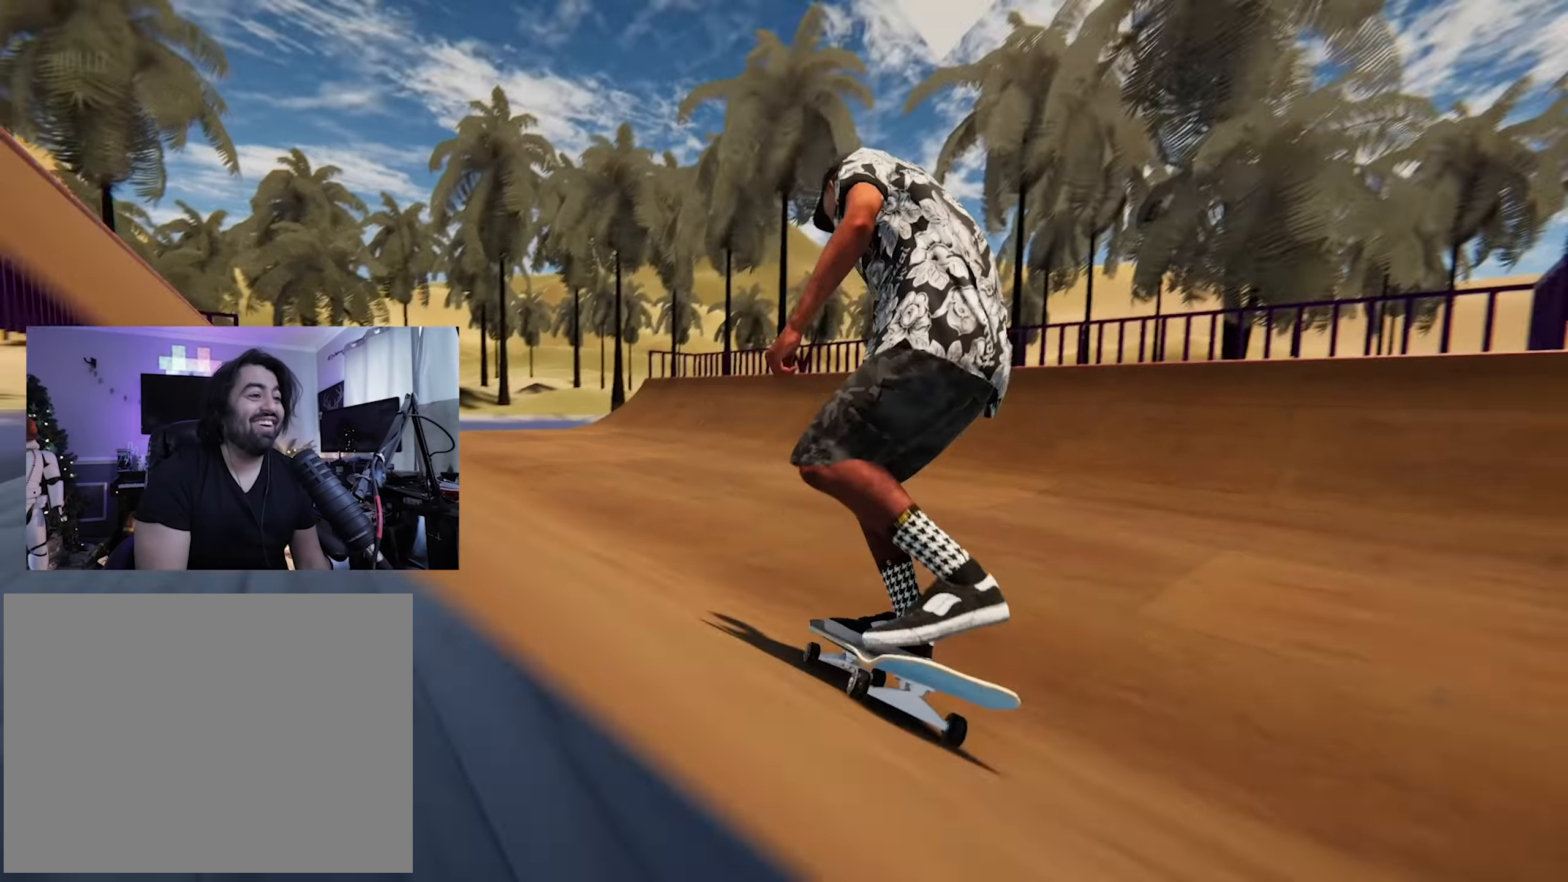
{"dt_ms": 500, "buttons": ["X", "R2"], "left_stick": "center", "right_stick": "center", "button_events": []}
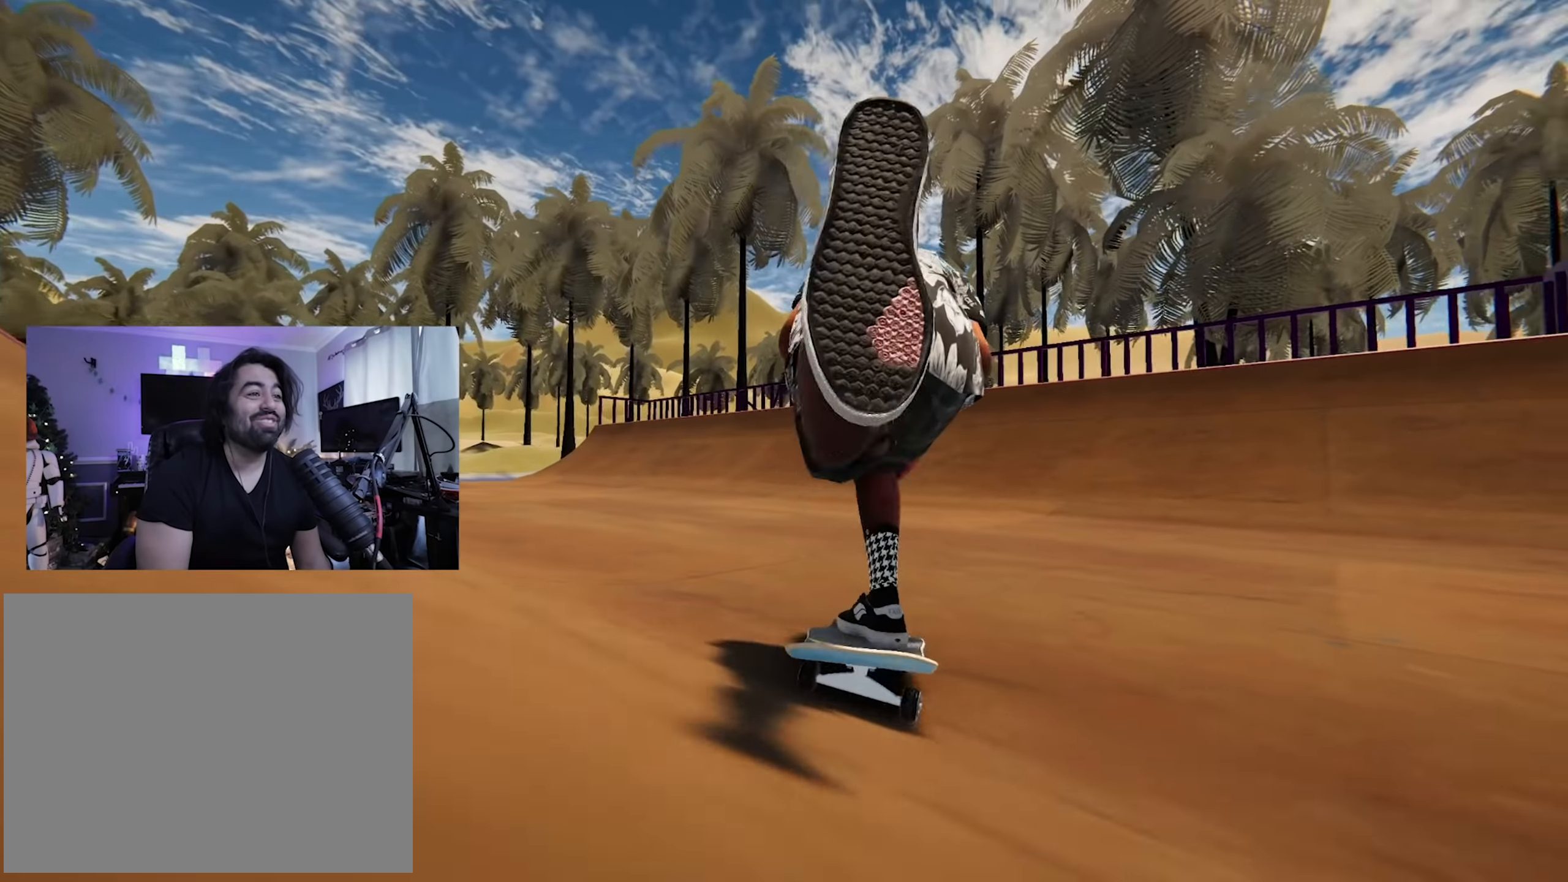
{"dt_ms": 500, "buttons": [], "left_stick": "center", "right_stick": "center", "button_events": [[100, "R2", "up"], [350, "X", "up"]]}
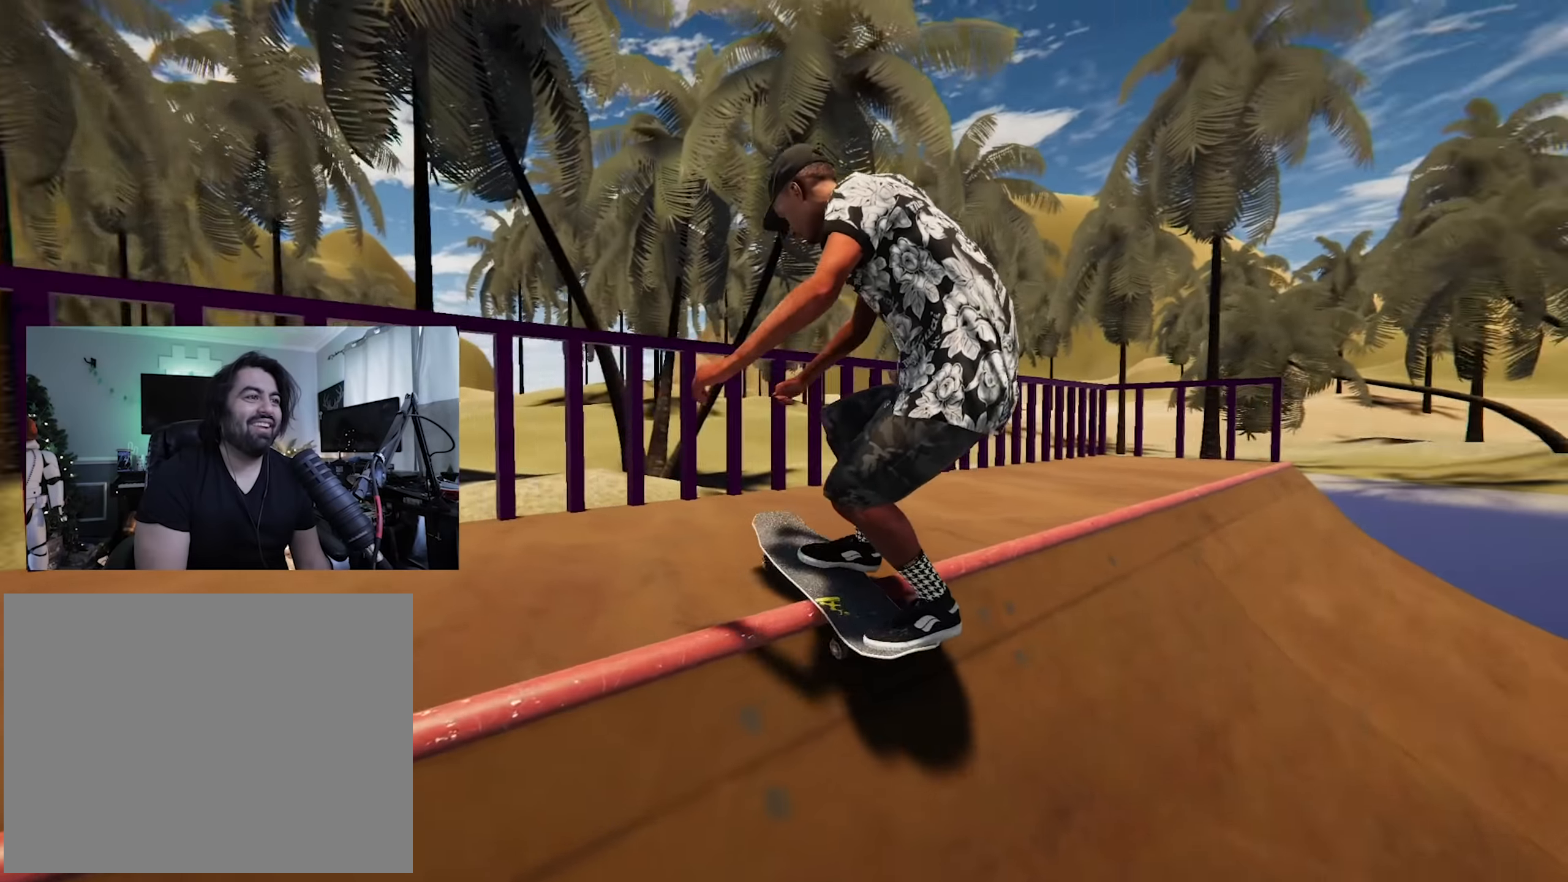
{"dt_ms": 1000, "buttons": ["R2"], "left_stick": "left", "right_stick": "right"}
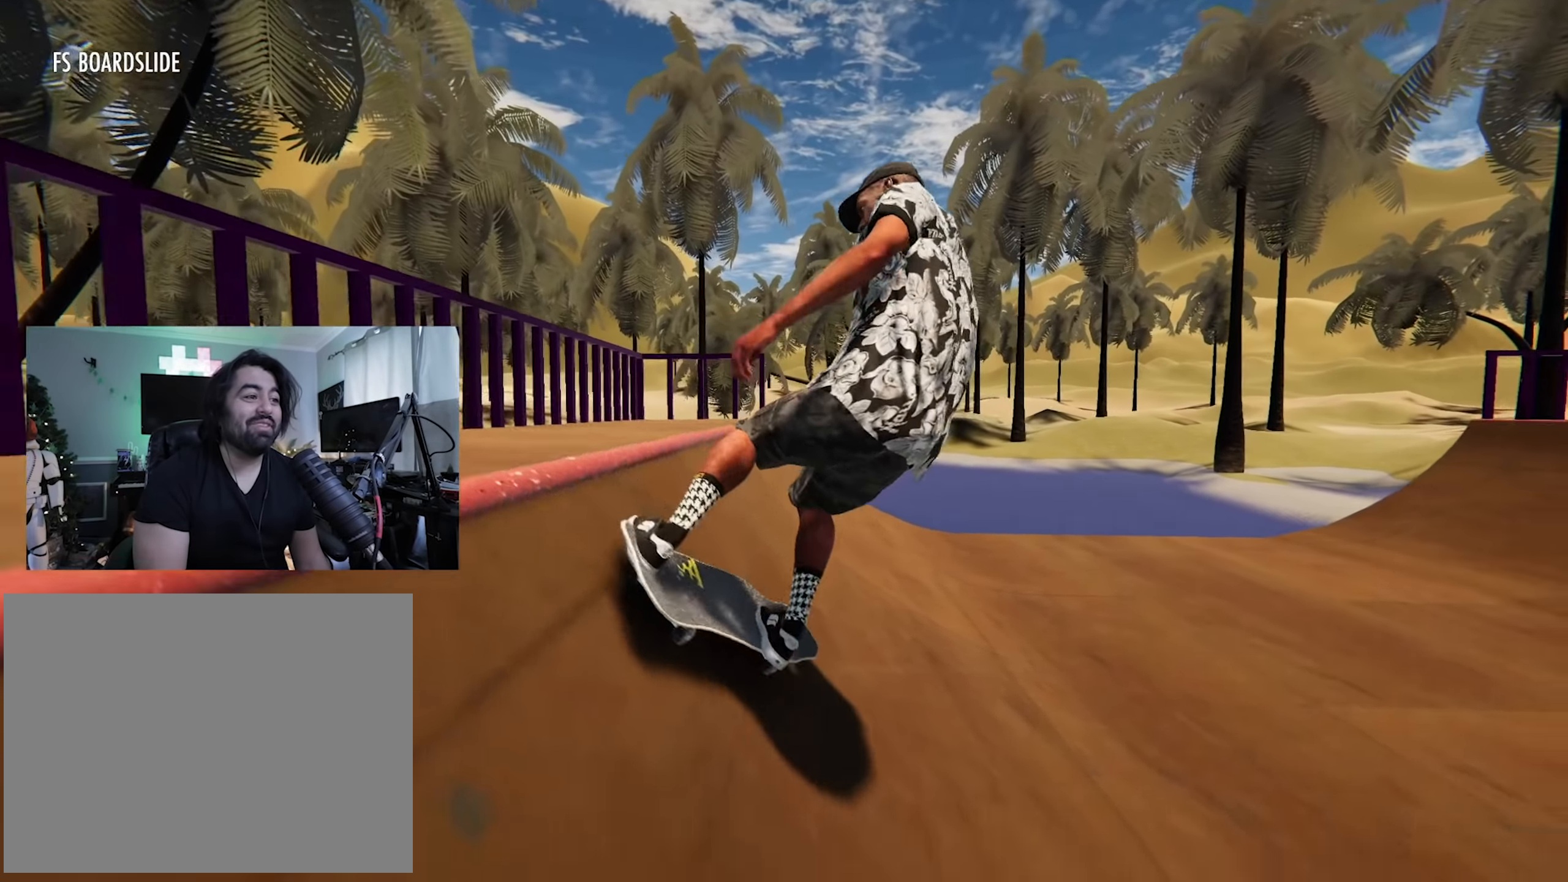
{"dt_ms": 500, "buttons": ["R2"], "left_stick": "center", "right_stick": "center", "button_events": []}
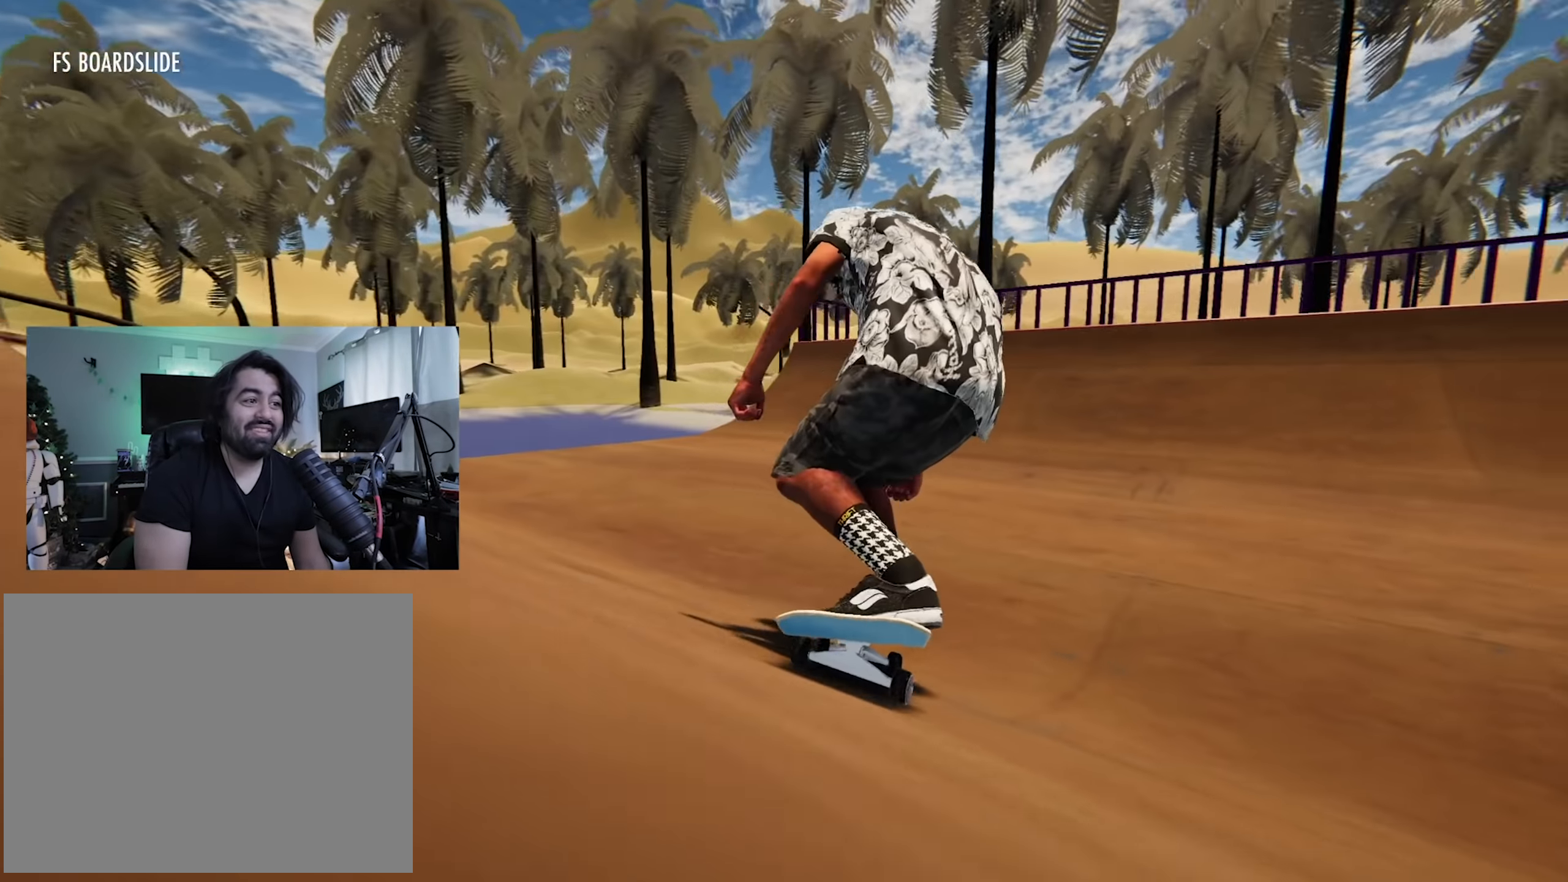
{"dt_ms": 500, "buttons": ["X", "R2"], "left_stick": "center", "right_stick": "center", "button_events": [[316, "X", "down"]]}
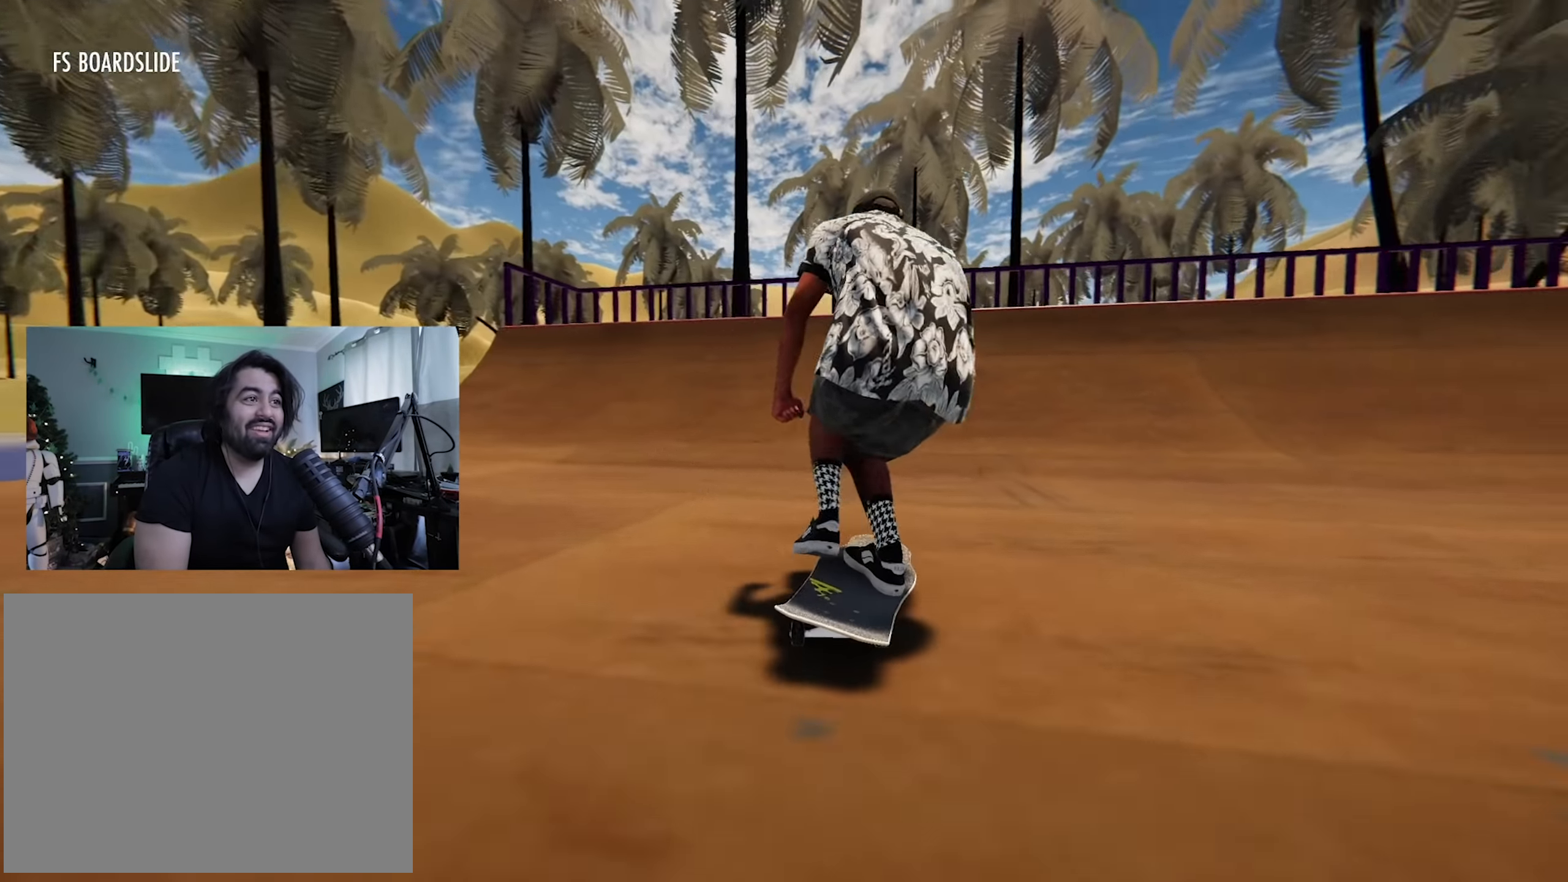
{"dt_ms": 500, "buttons": ["R2"], "left_stick": "center", "right_stick": "center", "button_events": [[16, "R2", "up"], [50, "X", "up"], [483, "R2", "down"]]}
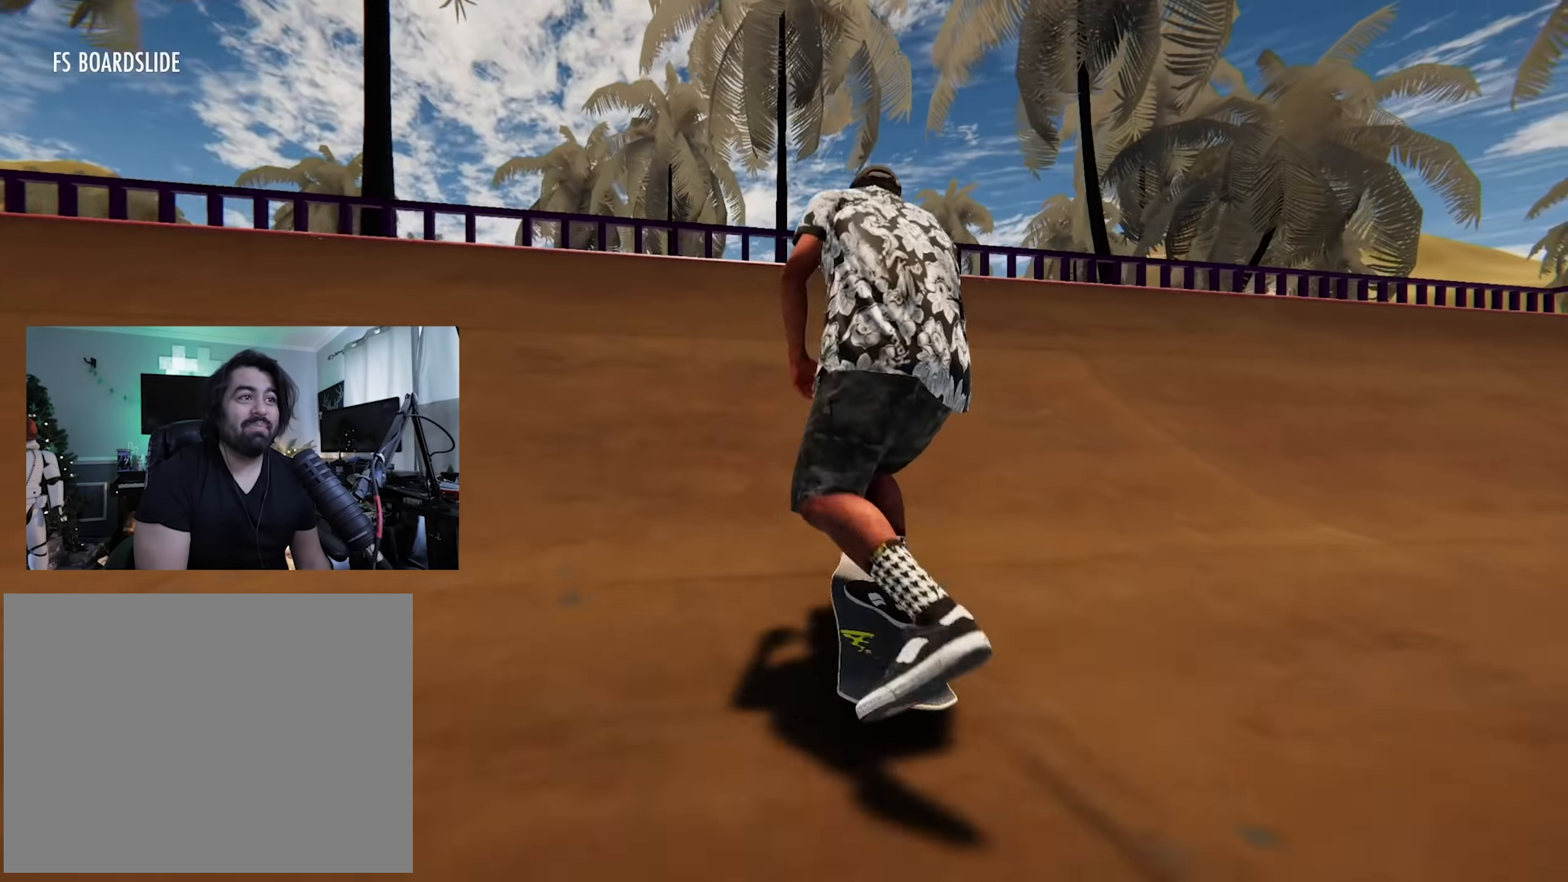
{"dt_ms": 1000, "buttons": [], "left_stick": "up", "right_stick": "up-left"}
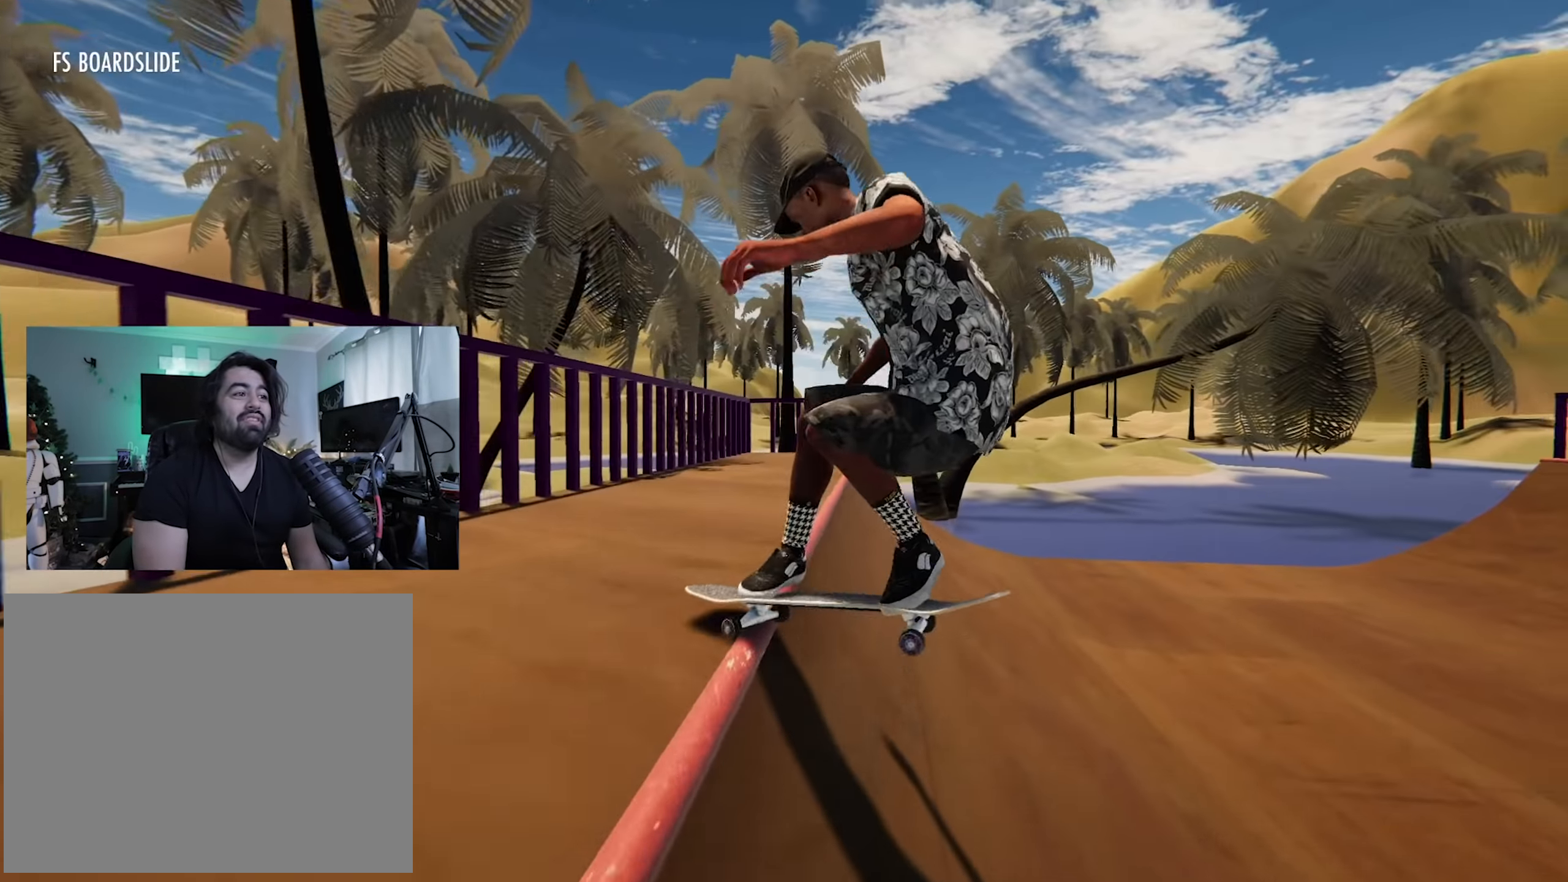
{"dt_ms": 500, "buttons": [], "left_stick": "up", "right_stick": "up-left", "button_events": [[66, "L2", "down"], [116, "L2", "up"]]}
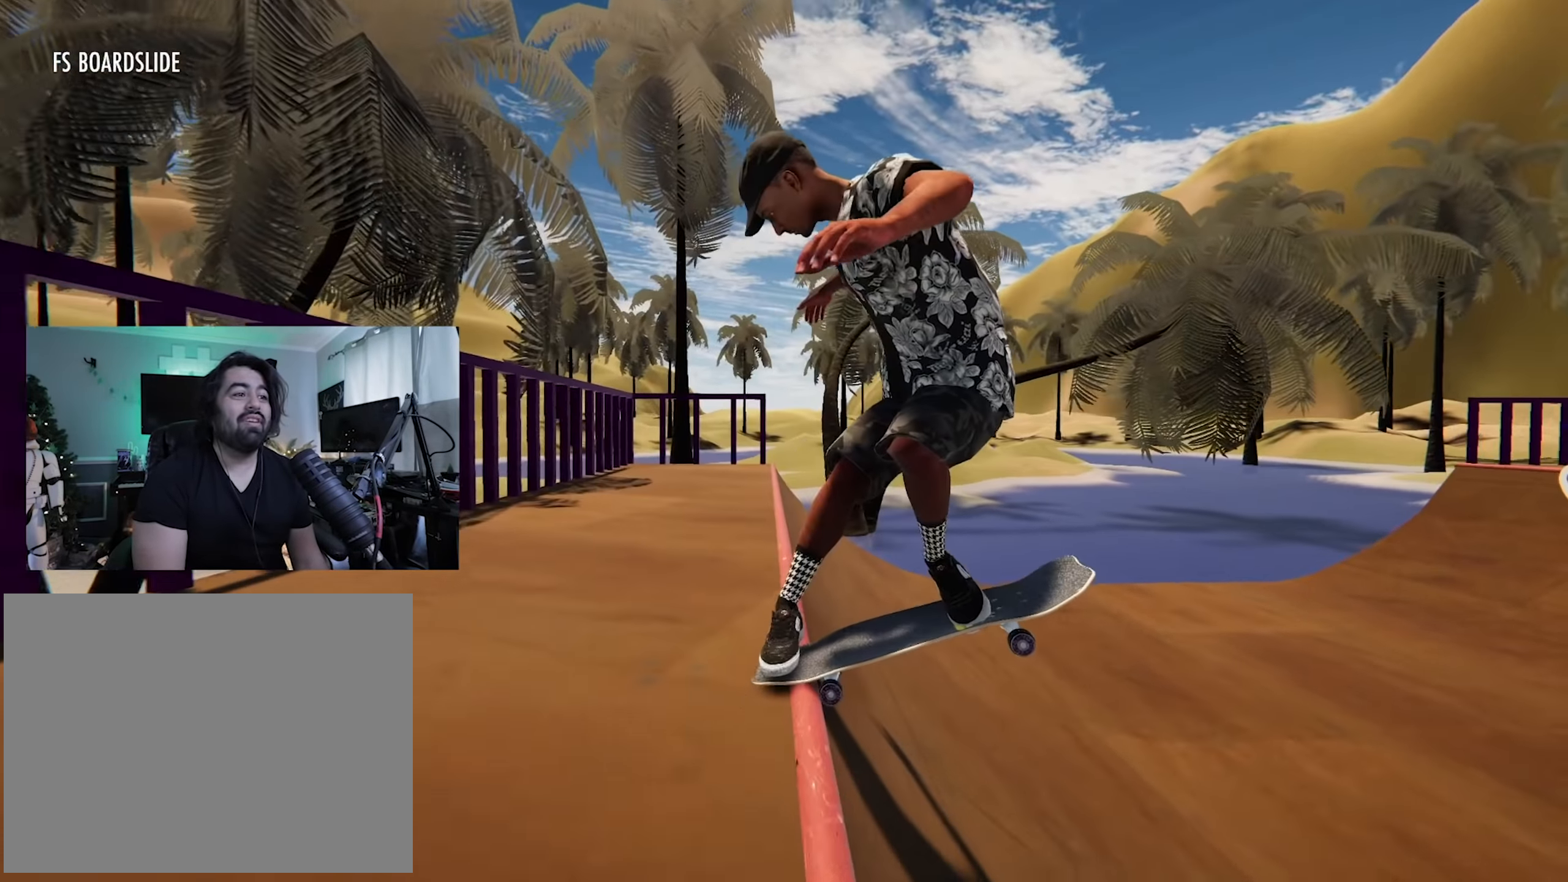
{"dt_ms": 500, "buttons": ["L2"], "left_stick": "up", "right_stick": "up-left"}